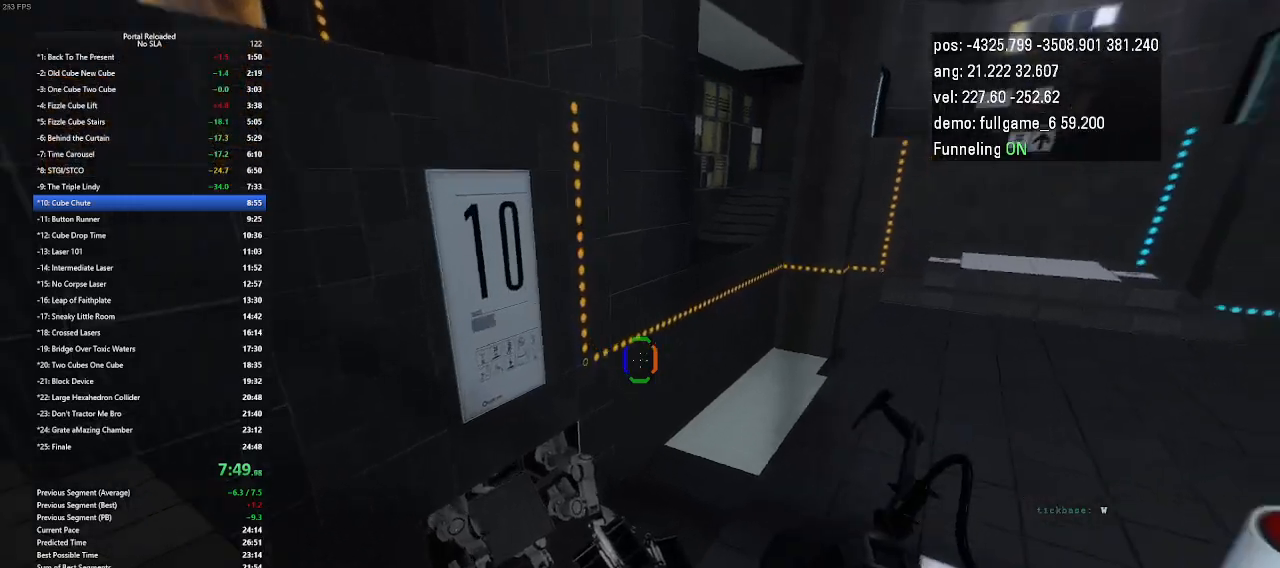
Gameplay with keyboard and mouse; each line is a JSON object with the keys held at the frame after it. "events" lists presses ("down") and releases ("up") of "down", "duck", "jump", "left", "minus", "right", "up" and "use" between this image and that frame as [ms after this image, input, new state], when the widget could be followed in between. No other keys are recorded. Mouse buttons are not recorded. Key names are as the overlay labels them; some are game actions (e.g. jump) rather than physical keys. Not read: mouse_move other_keys.
{"keys": ["right"], "events": [[100, "jump", "down"], [167, "jump", "up"]]}
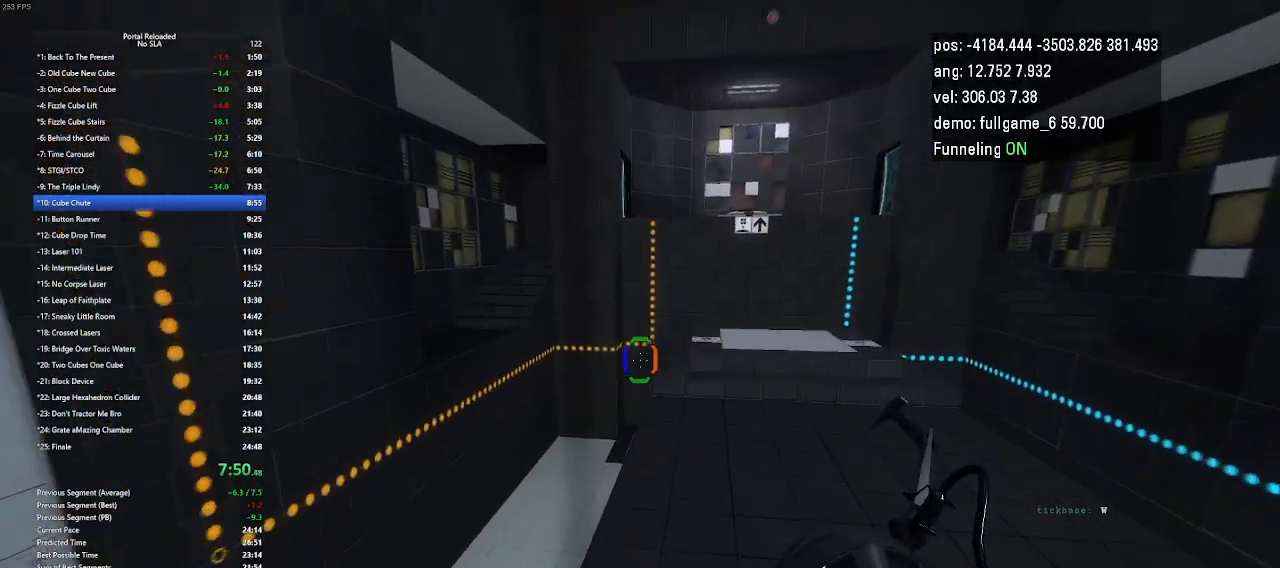
{"keys": ["right"], "events": []}
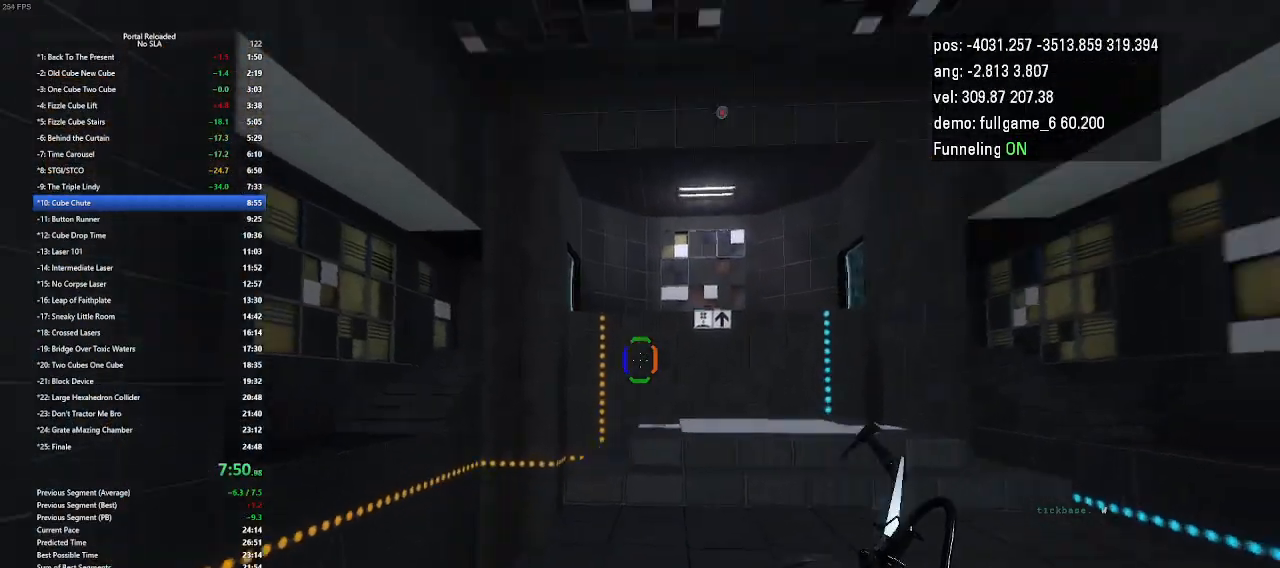
{"keys": ["minus", "up"], "events": [[333, "right", "up"], [433, "up", "down"], [467, "minus", "down"]]}
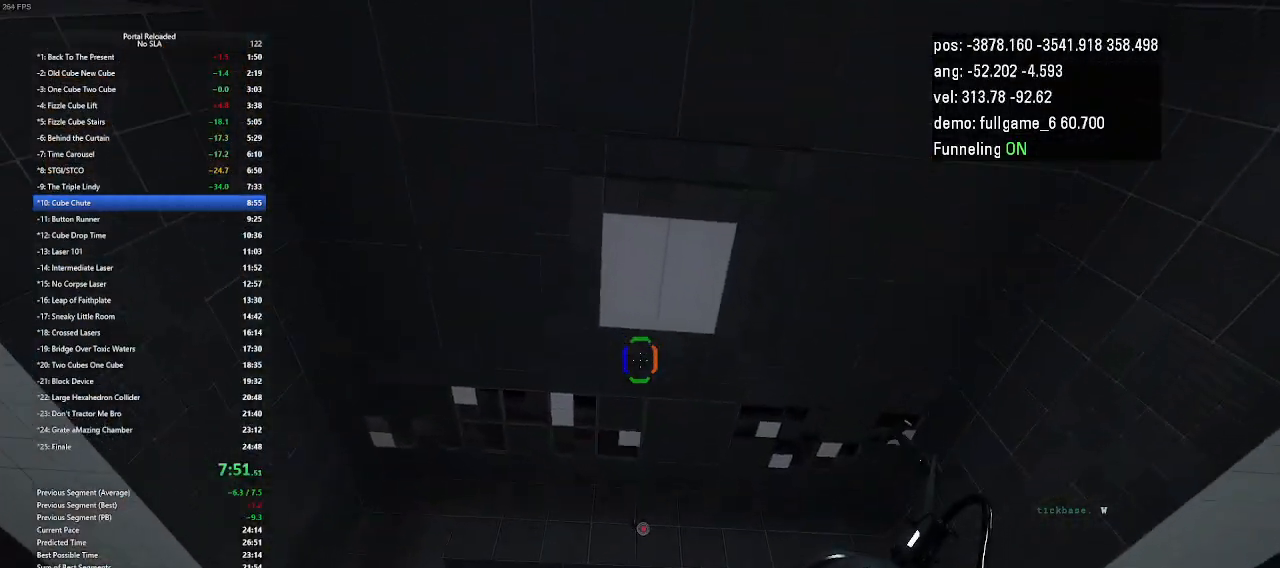
{"keys": [], "events": [[167, "minus", "up"], [267, "minus", "down"], [367, "up", "up"], [467, "minus", "up"]]}
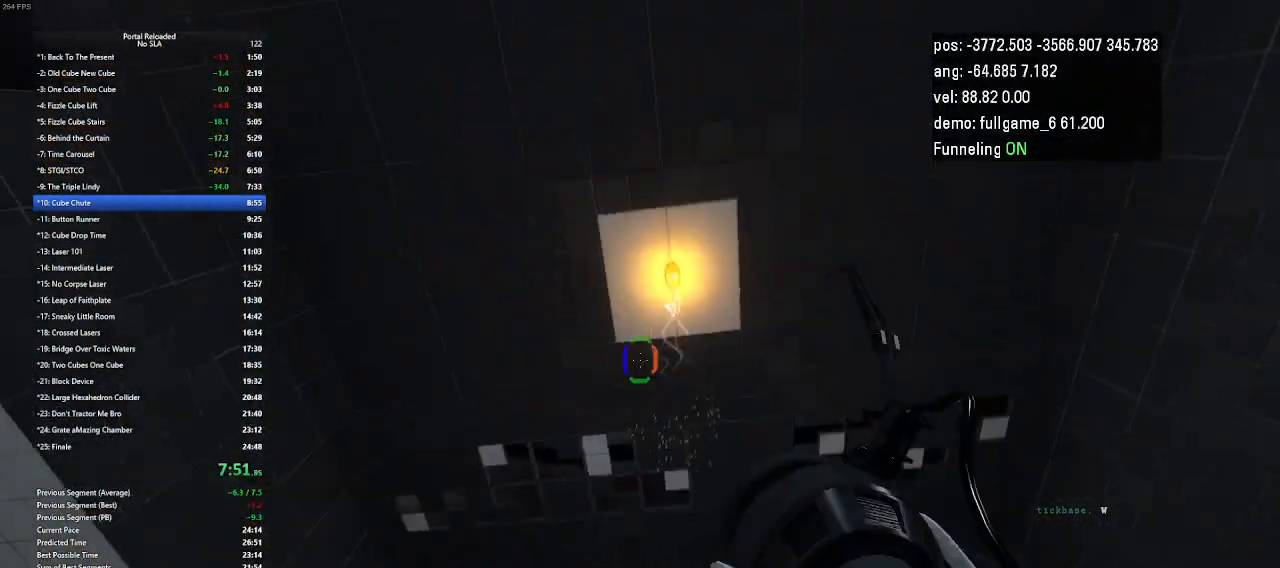
{"keys": [], "events": [[133, "right", "down"], [400, "up", "down"], [467, "right", "up"], [500, "up", "up"]]}
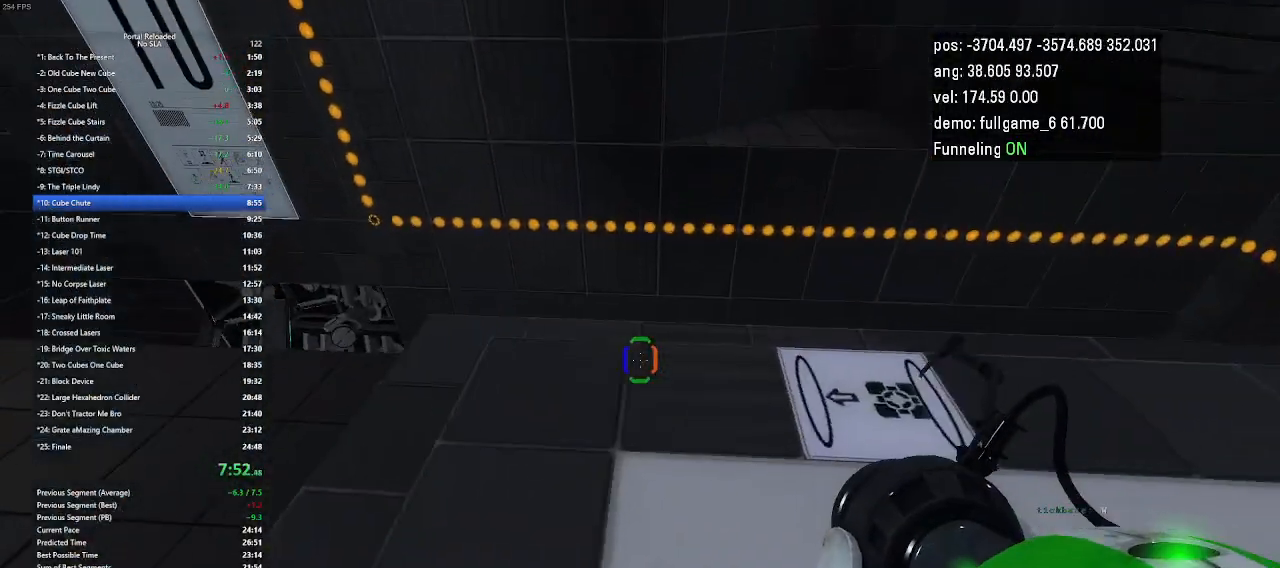
{"keys": [], "events": [[200, "up", "down"], [500, "up", "up"]]}
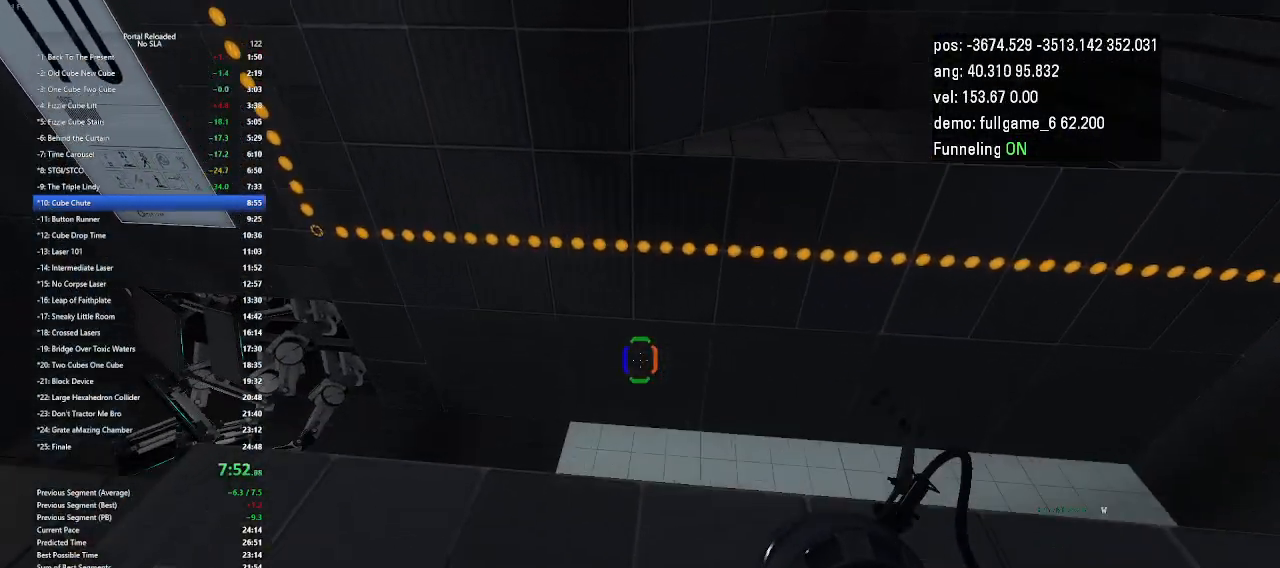
{"keys": [], "events": [[300, "left", "down"], [500, "left", "up"]]}
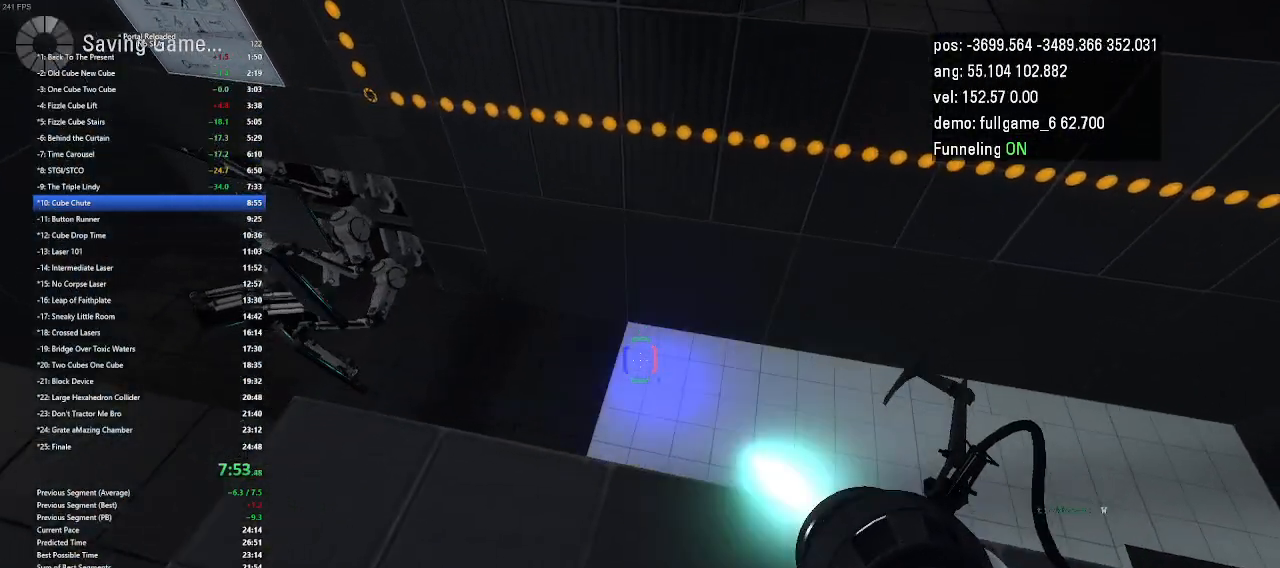
{"keys": [], "events": []}
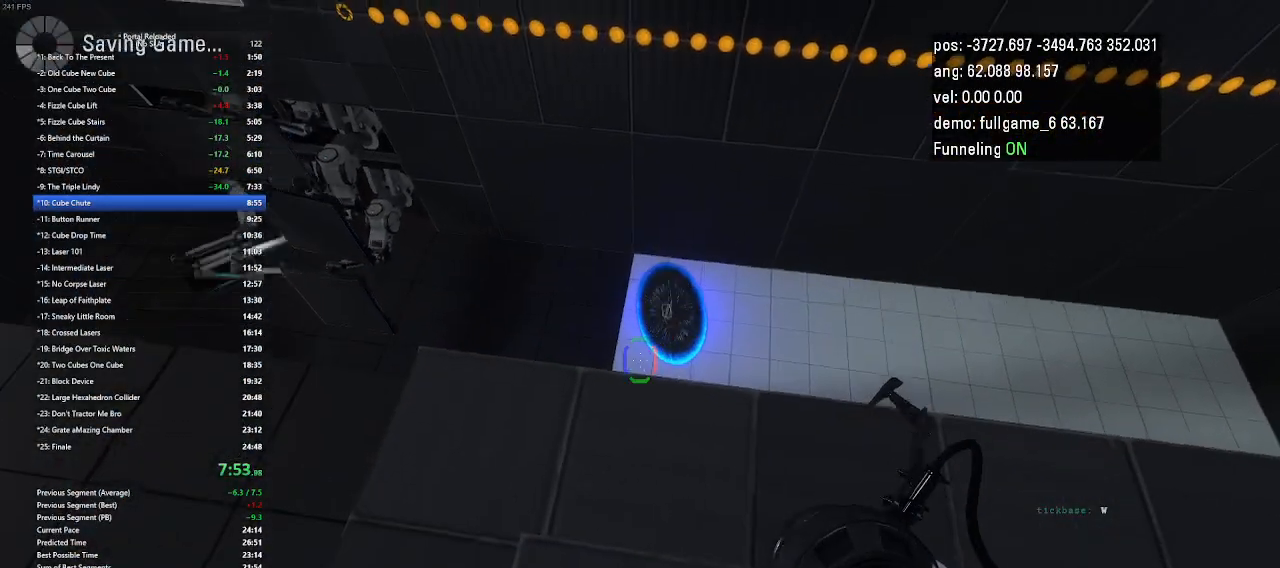
{"keys": [], "events": []}
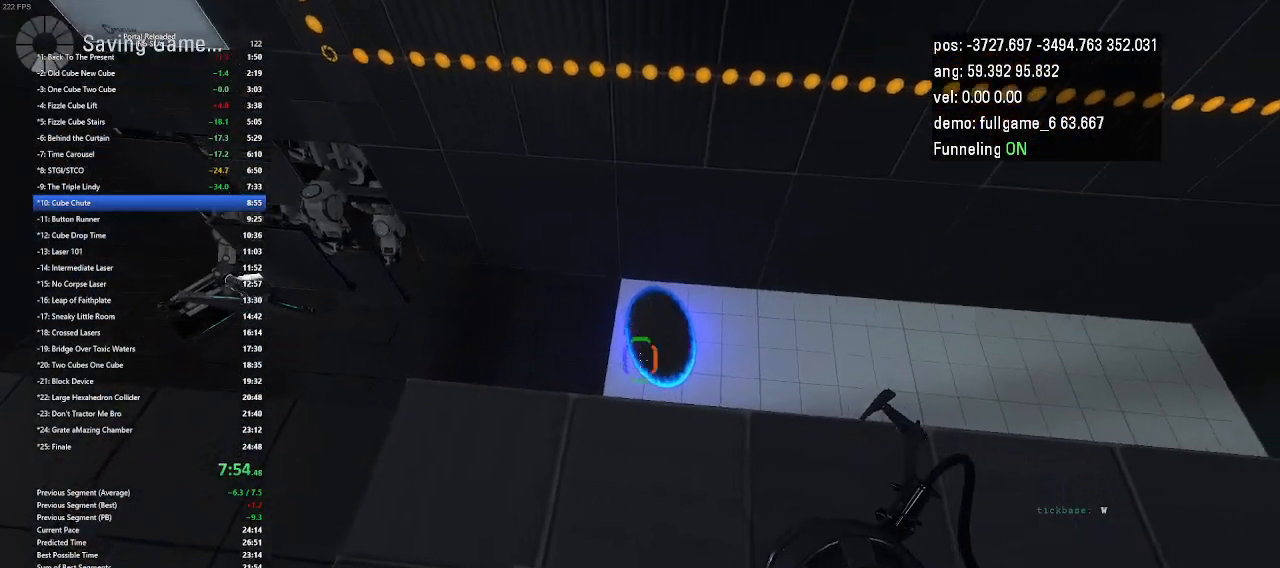
{"keys": ["up"], "events": [[167, "up", "down"], [333, "jump", "down"], [400, "jump", "up"]]}
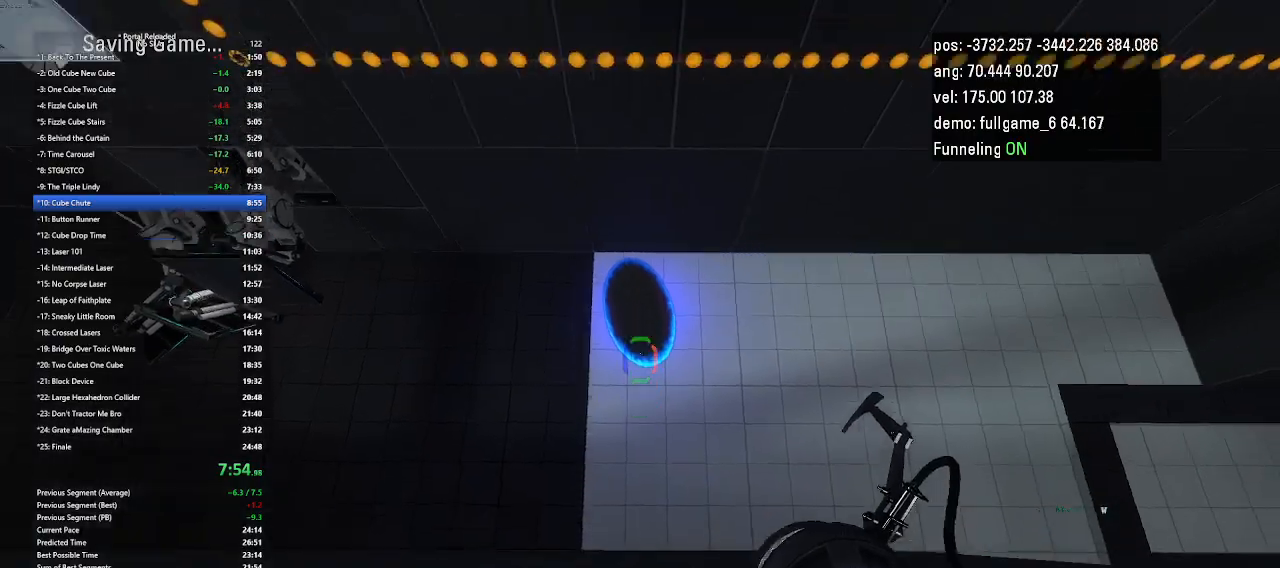
{"keys": [], "events": [[367, "up", "up"]]}
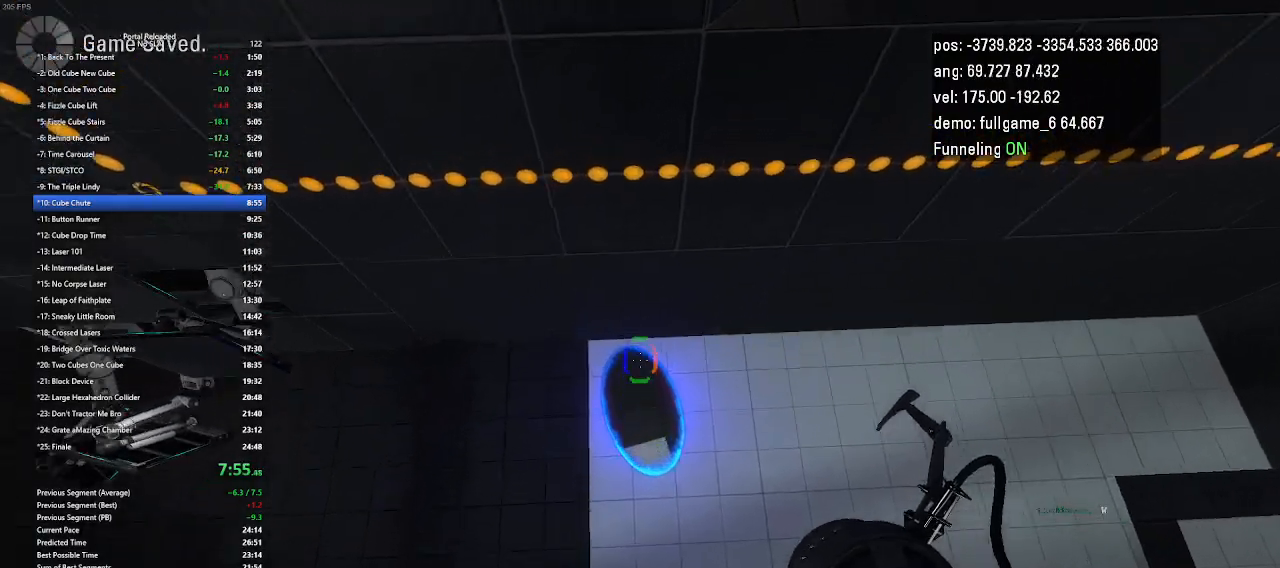
{"keys": [], "events": []}
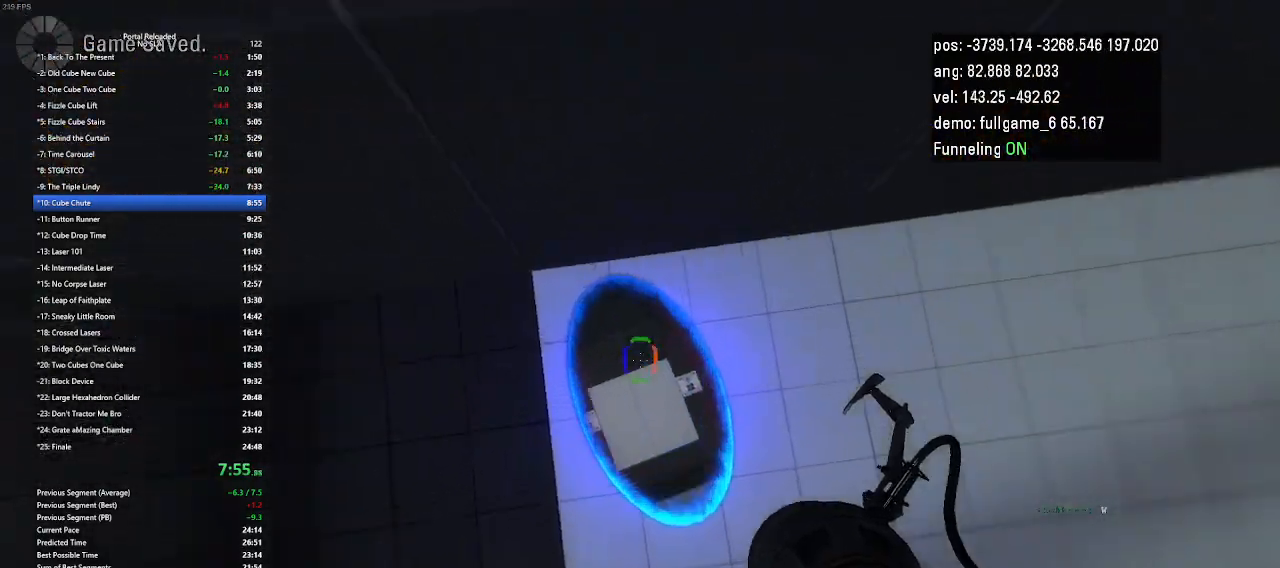
{"keys": ["minus"], "events": [[367, "minus", "down"]]}
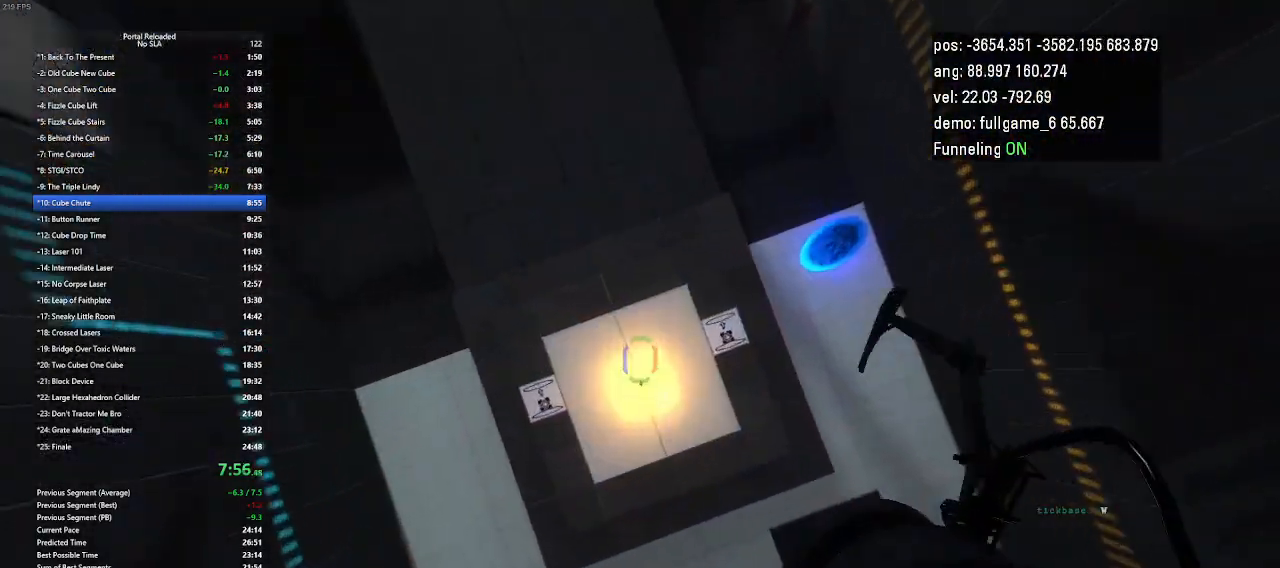
{"keys": ["left"], "events": [[67, "minus", "up"], [433, "left", "down"]]}
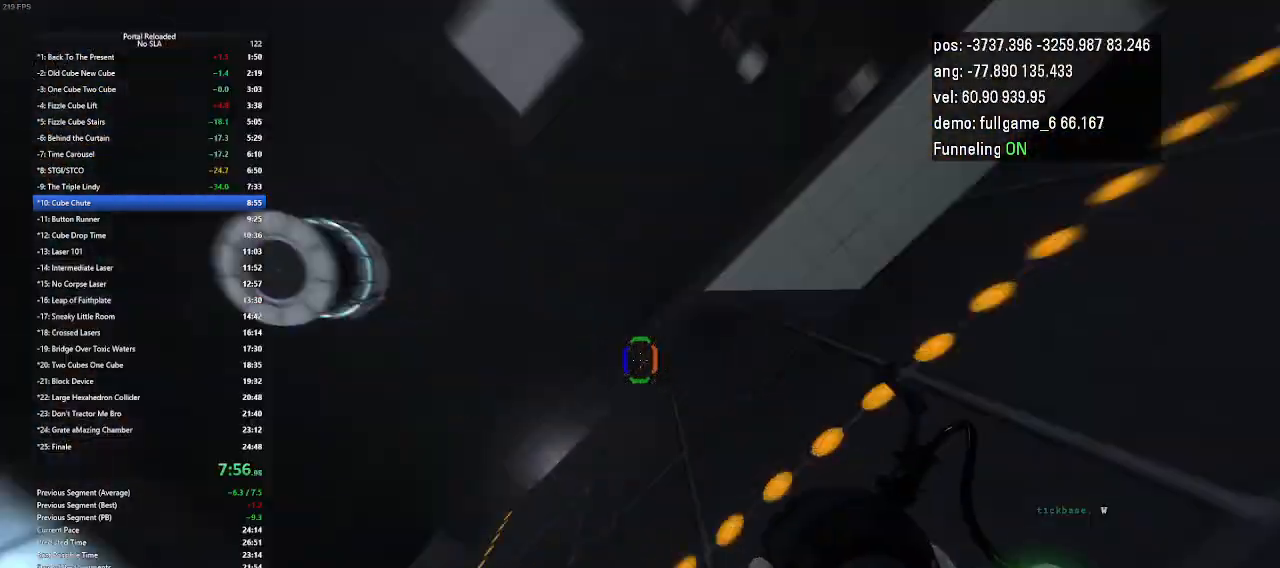
{"keys": ["left"], "events": []}
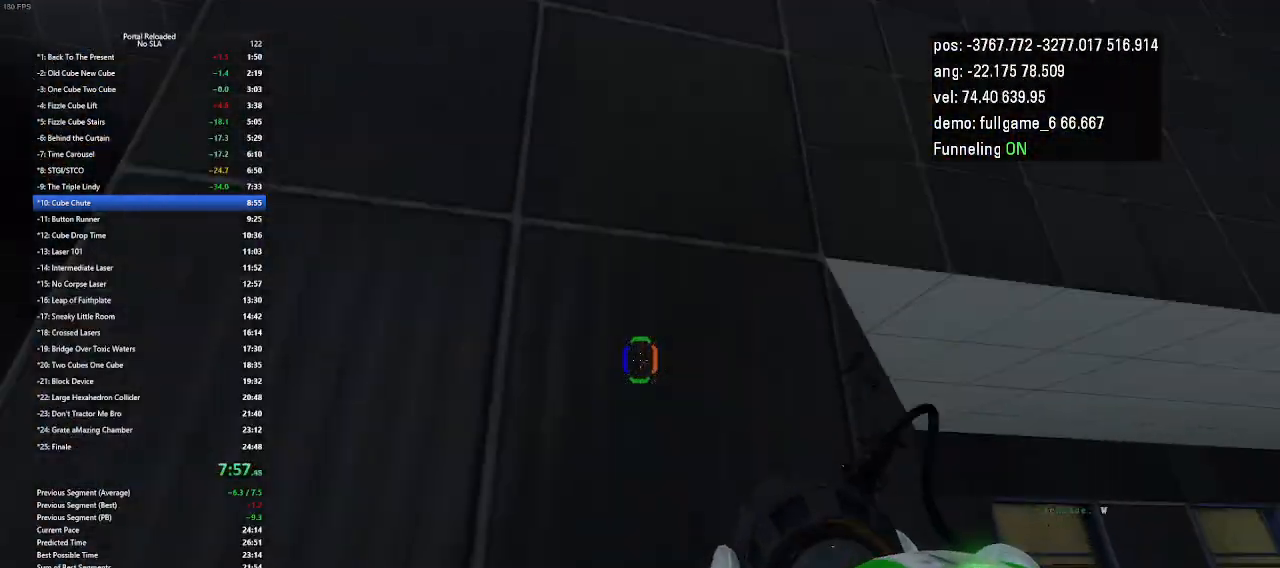
{"keys": ["left"], "events": []}
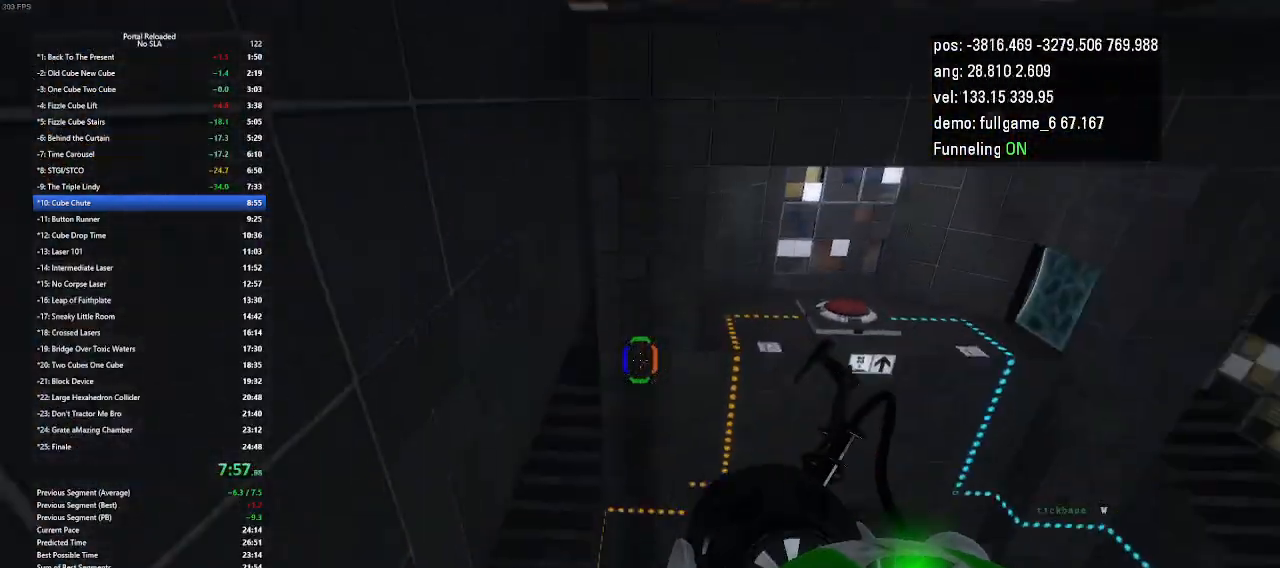
{"keys": ["left"], "events": []}
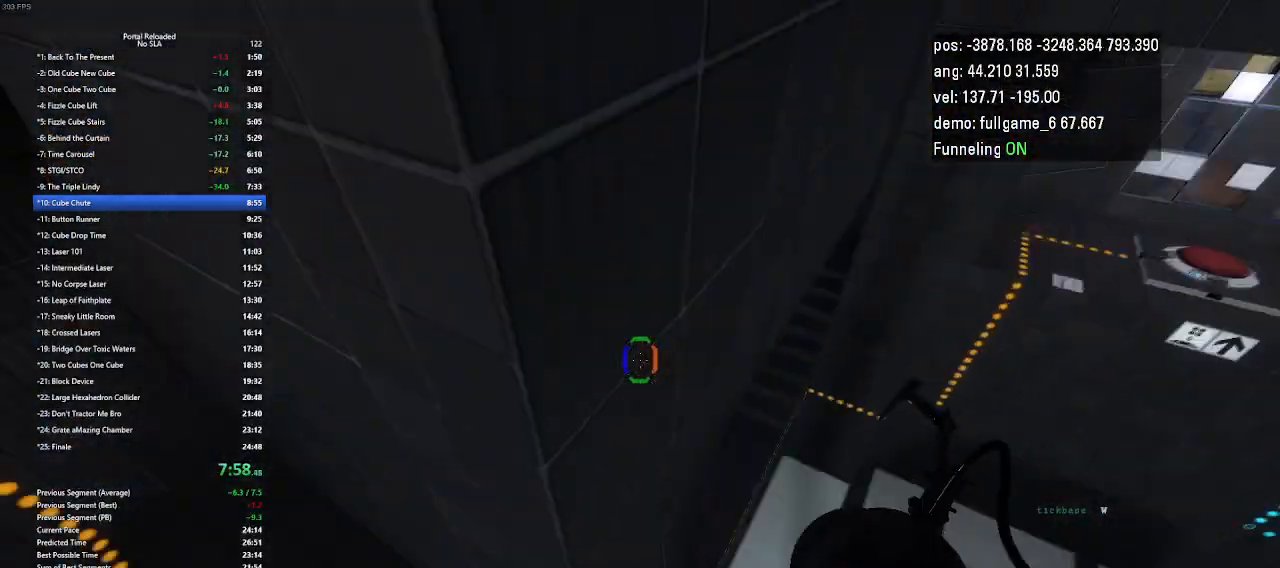
{"keys": ["left"], "events": []}
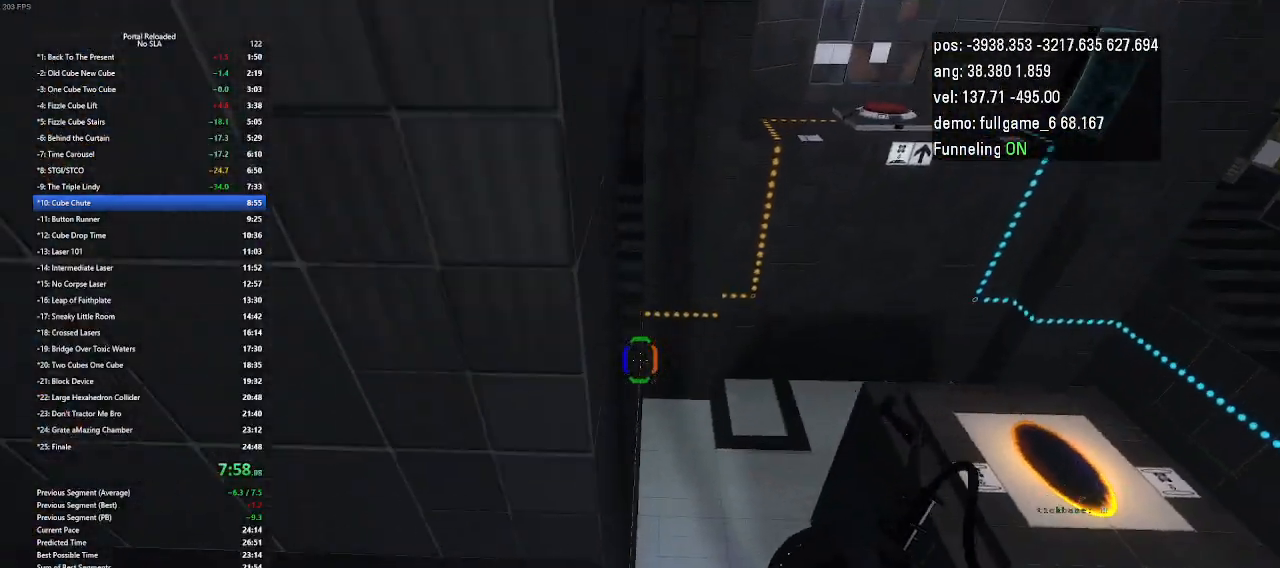
{"keys": ["left"], "events": [[233, "jump", "down"], [400, "jump", "up"], [433, "jump", "down"], [467, "jump", "up"]]}
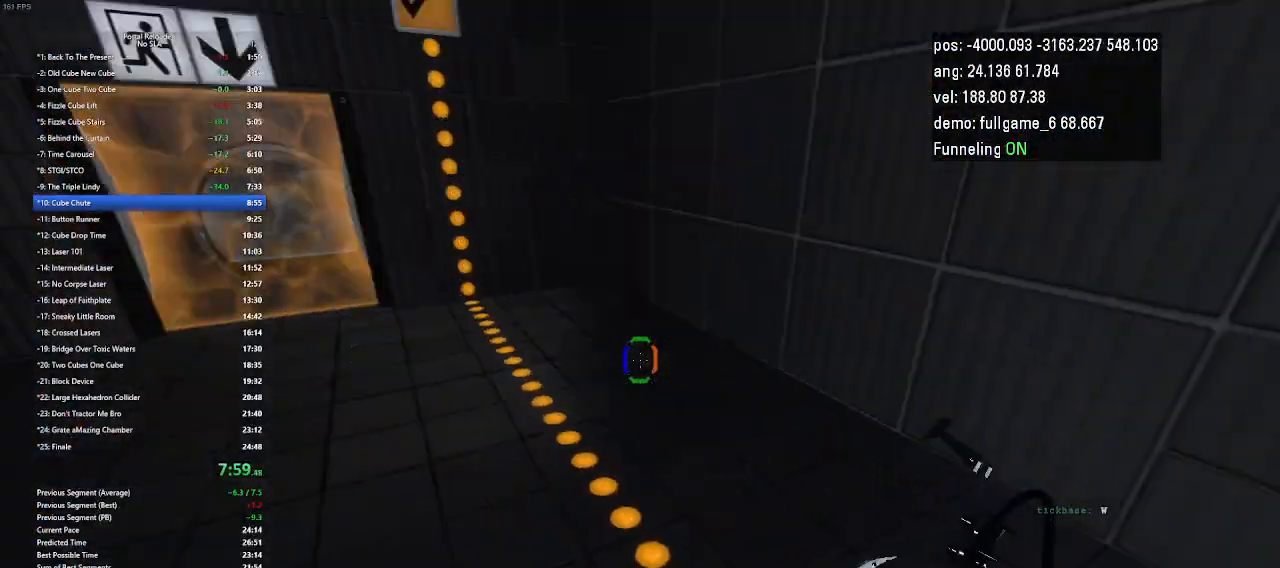
{"keys": ["right"], "events": [[200, "left", "up"], [267, "right", "down"]]}
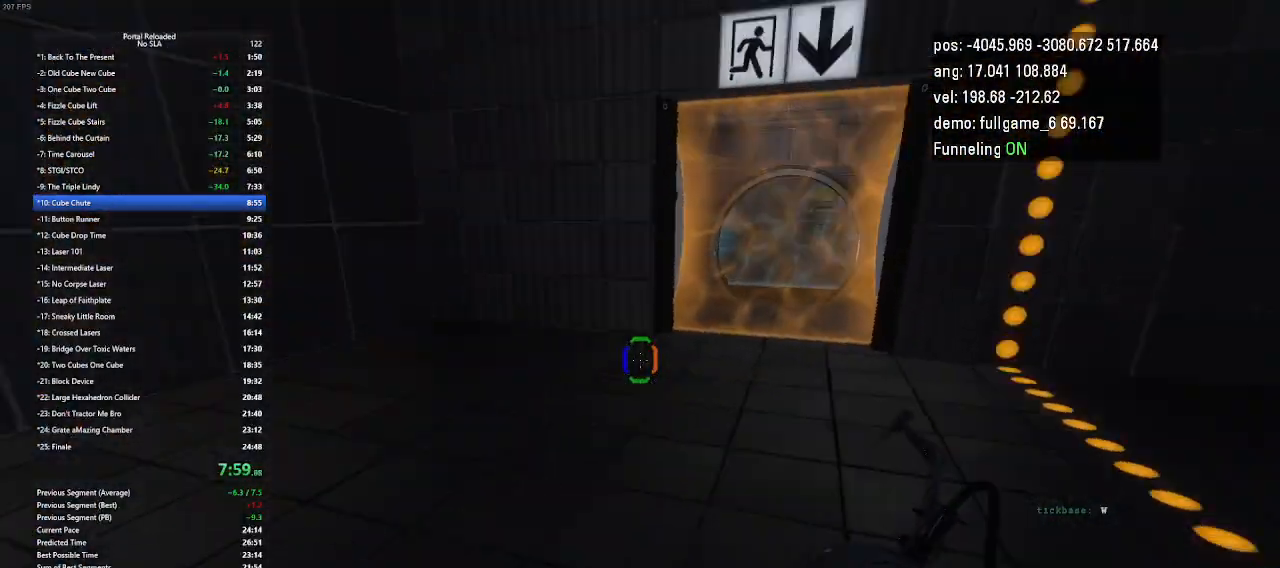
{"keys": ["left"], "events": [[33, "jump", "down"], [167, "jump", "up"], [333, "left", "down"], [333, "right", "up"]]}
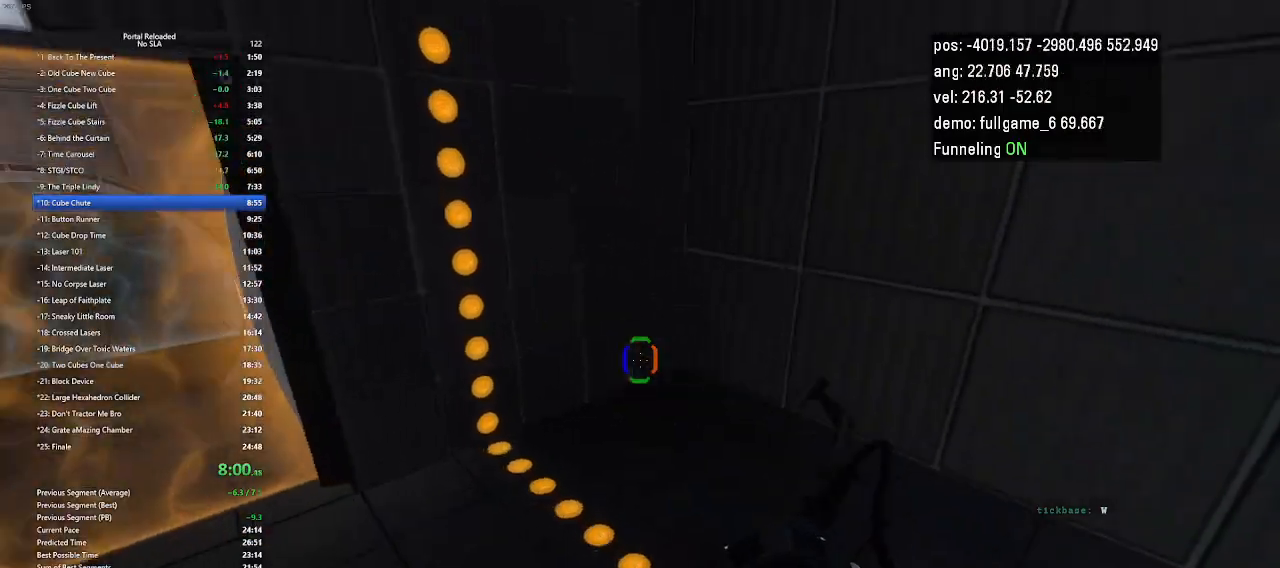
{"keys": ["left"], "events": [[300, "jump", "down"], [400, "jump", "up"], [433, "jump", "down"], [467, "jump", "up"]]}
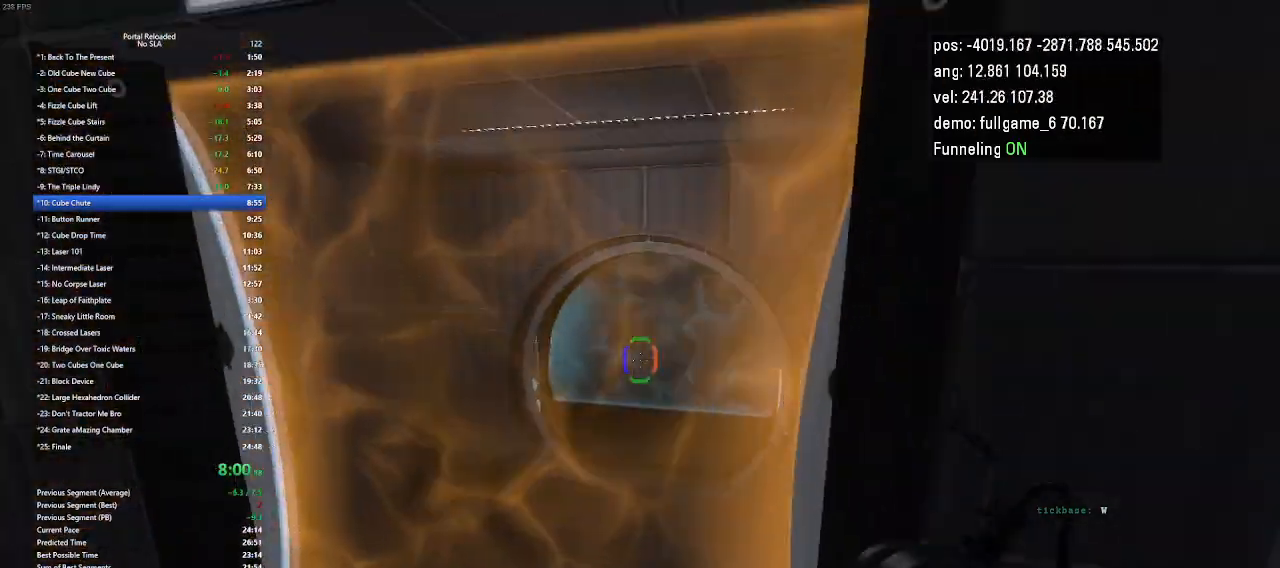
{"keys": ["right", "up"], "events": [[33, "left", "up"], [200, "right", "down"], [367, "up", "down"]]}
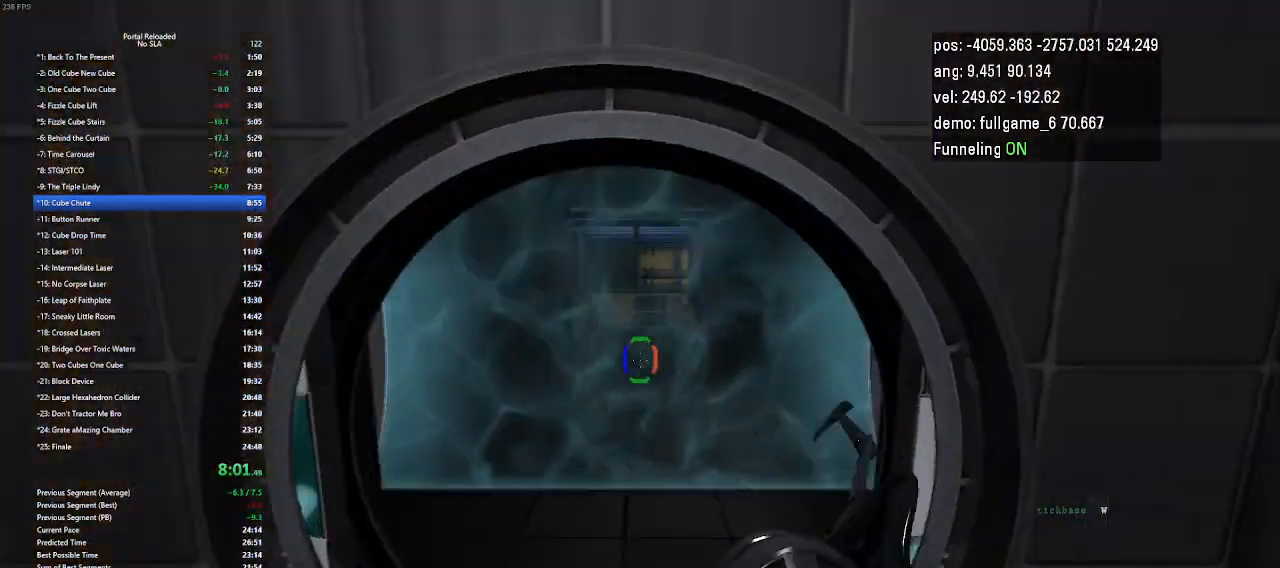
{"keys": ["right", "up"], "events": [[133, "right", "up"], [167, "left", "down"], [400, "right", "down"], [433, "left", "up"]]}
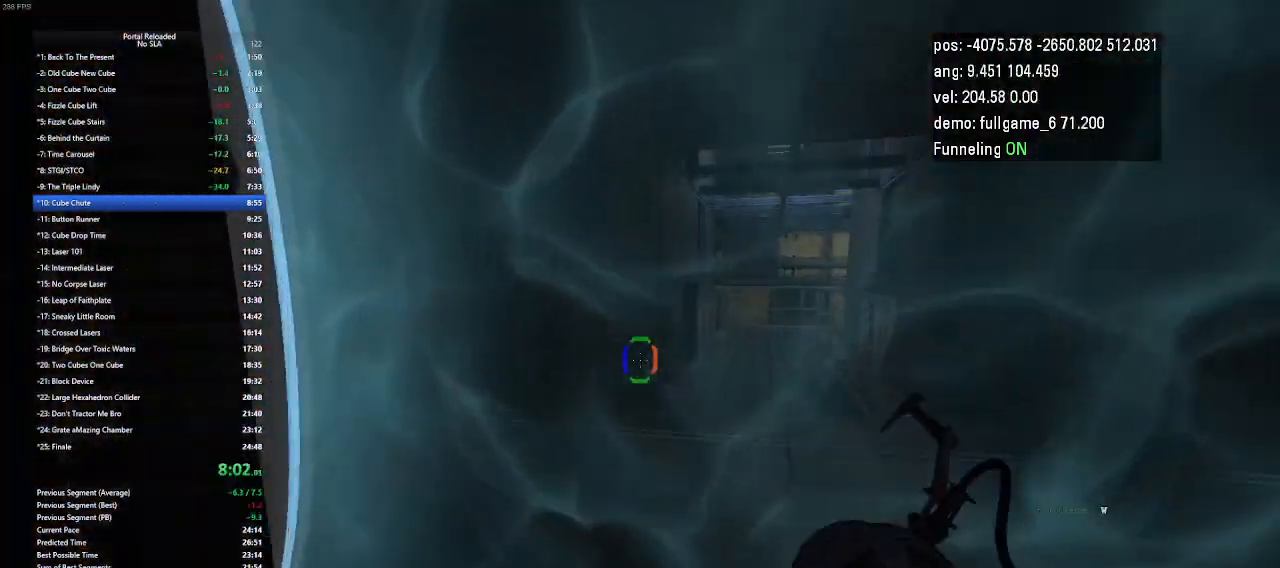
{"keys": ["left"], "events": [[100, "left", "down"], [233, "right", "up"], [333, "jump", "down"], [333, "up", "up"], [467, "jump", "up"]]}
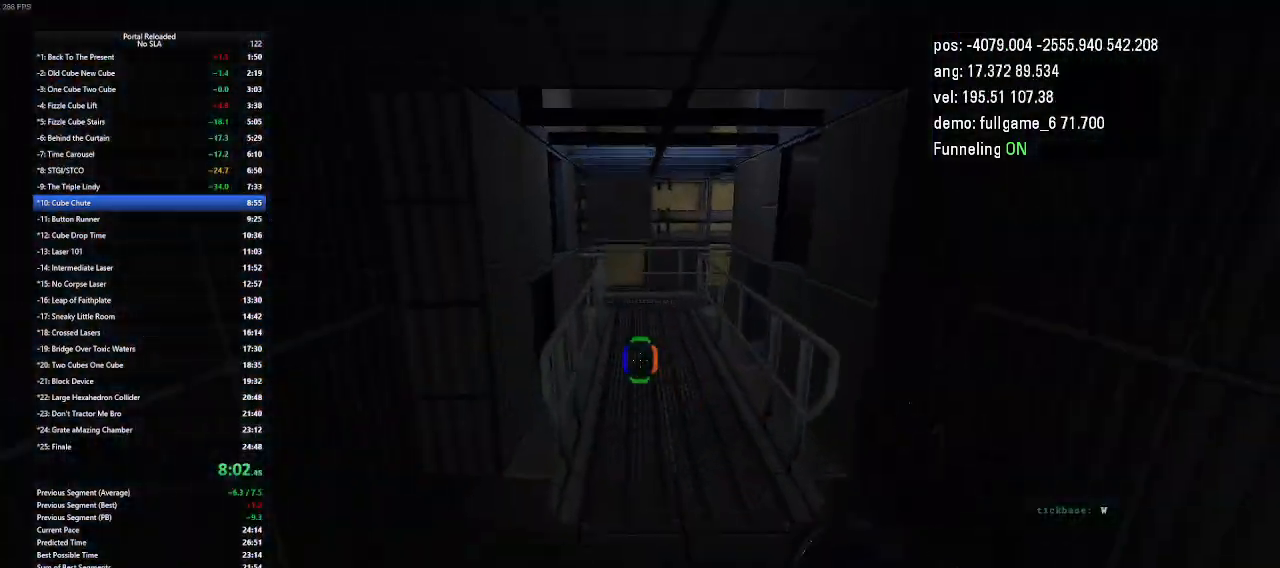
{"keys": ["right"], "events": [[33, "left", "up"], [233, "right", "down"]]}
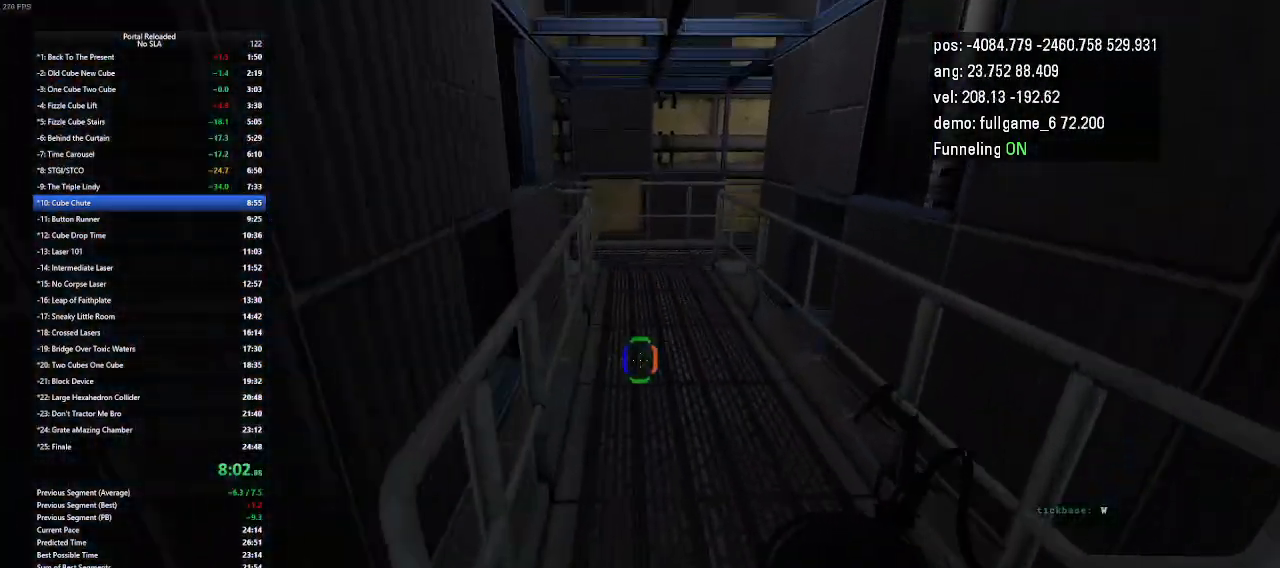
{"keys": ["right"], "events": [[67, "jump", "down"], [167, "jump", "up"]]}
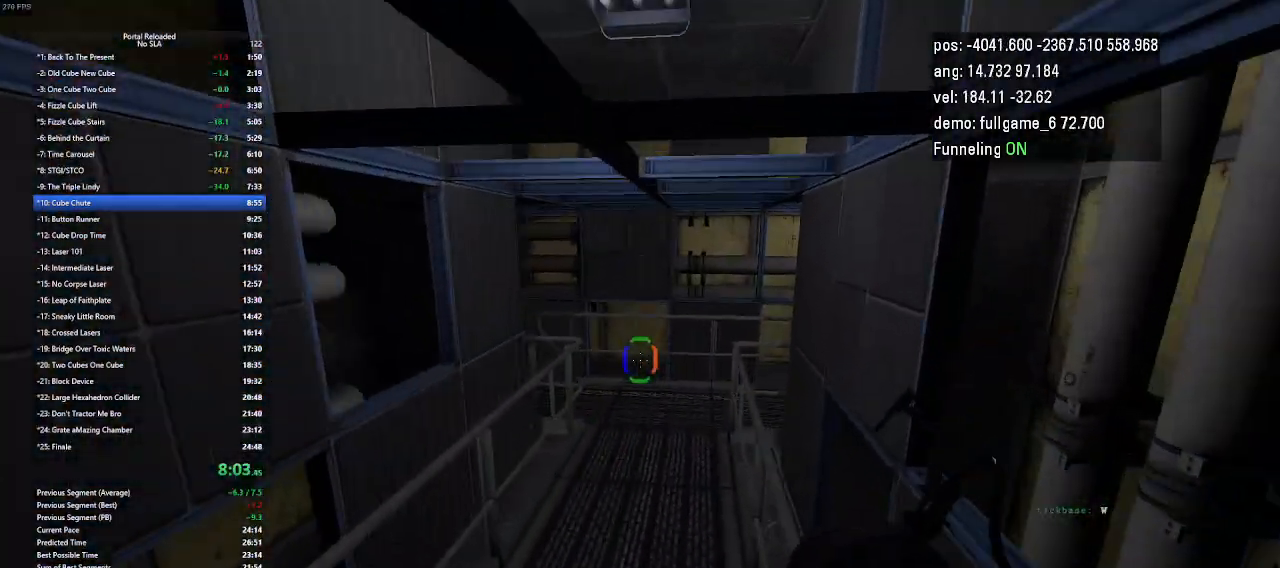
{"keys": ["right"], "events": [[367, "jump", "down"], [400, "jump", "up"]]}
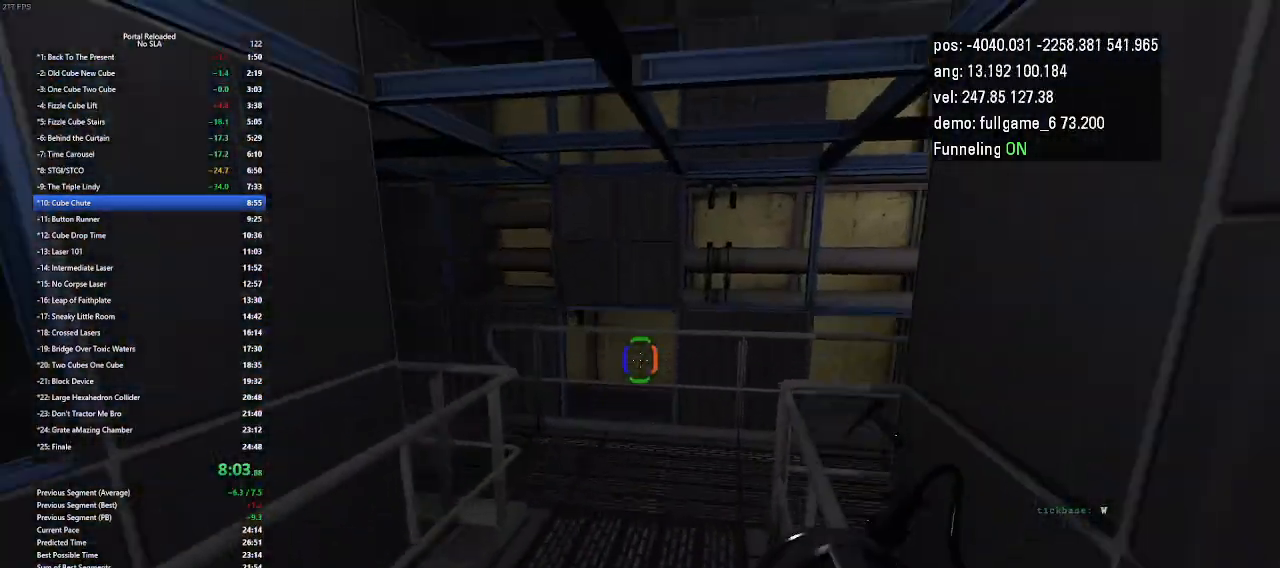
{"keys": ["up"], "events": [[233, "right", "up"], [400, "up", "down"]]}